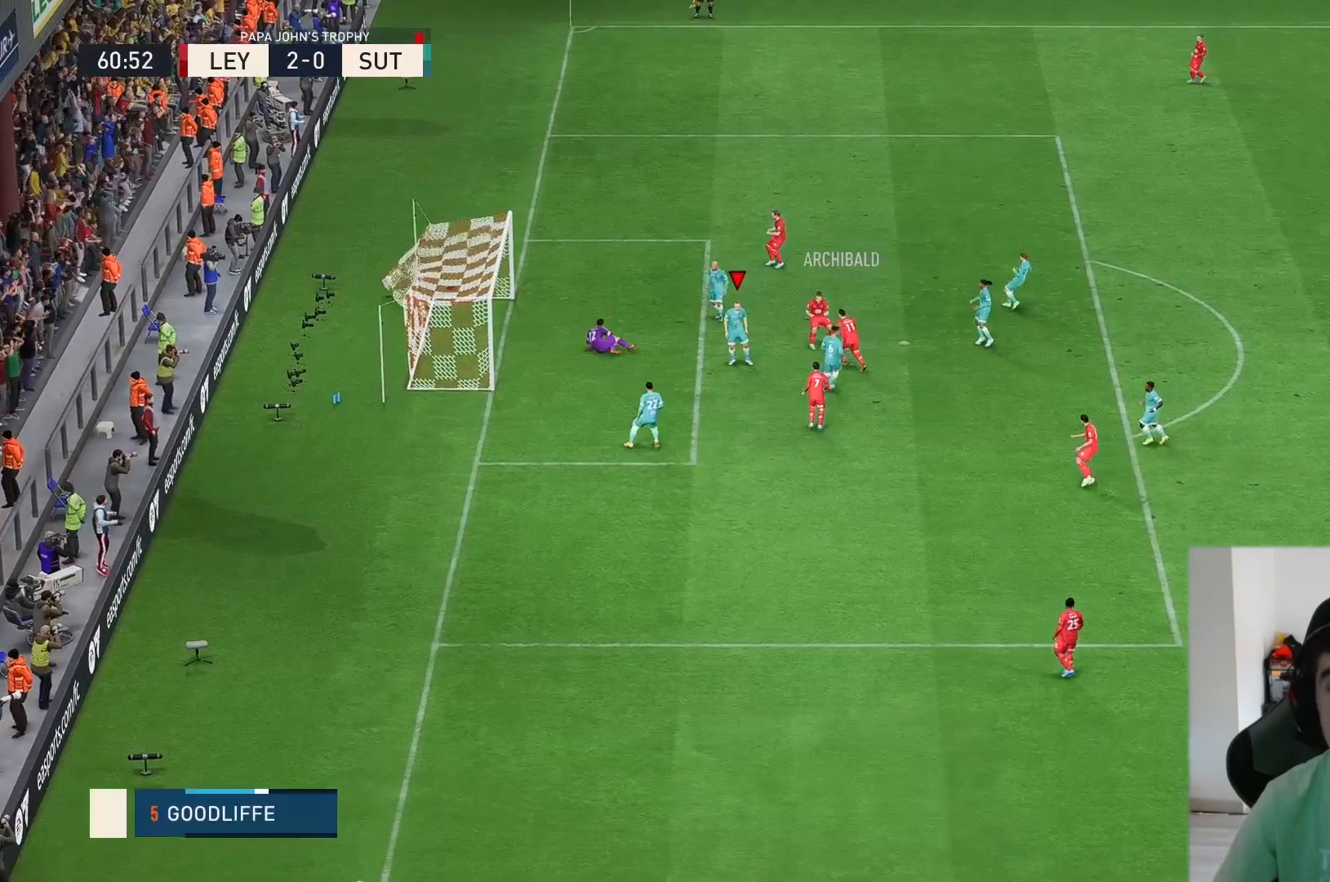
Gameplay with a controller (Xbox layout); each line is a JSON object with the inputs held at the frame after it. "events" lists button and stick changes between this image and that frame as [ms after this image, input, new state], when the widget could be followed in between. Not read: L3 R3.
{"buttons": [], "left_stick": "center", "right_stick": "center", "events": [[167, "left_stick", "center"], [350, "R2", "up"]]}
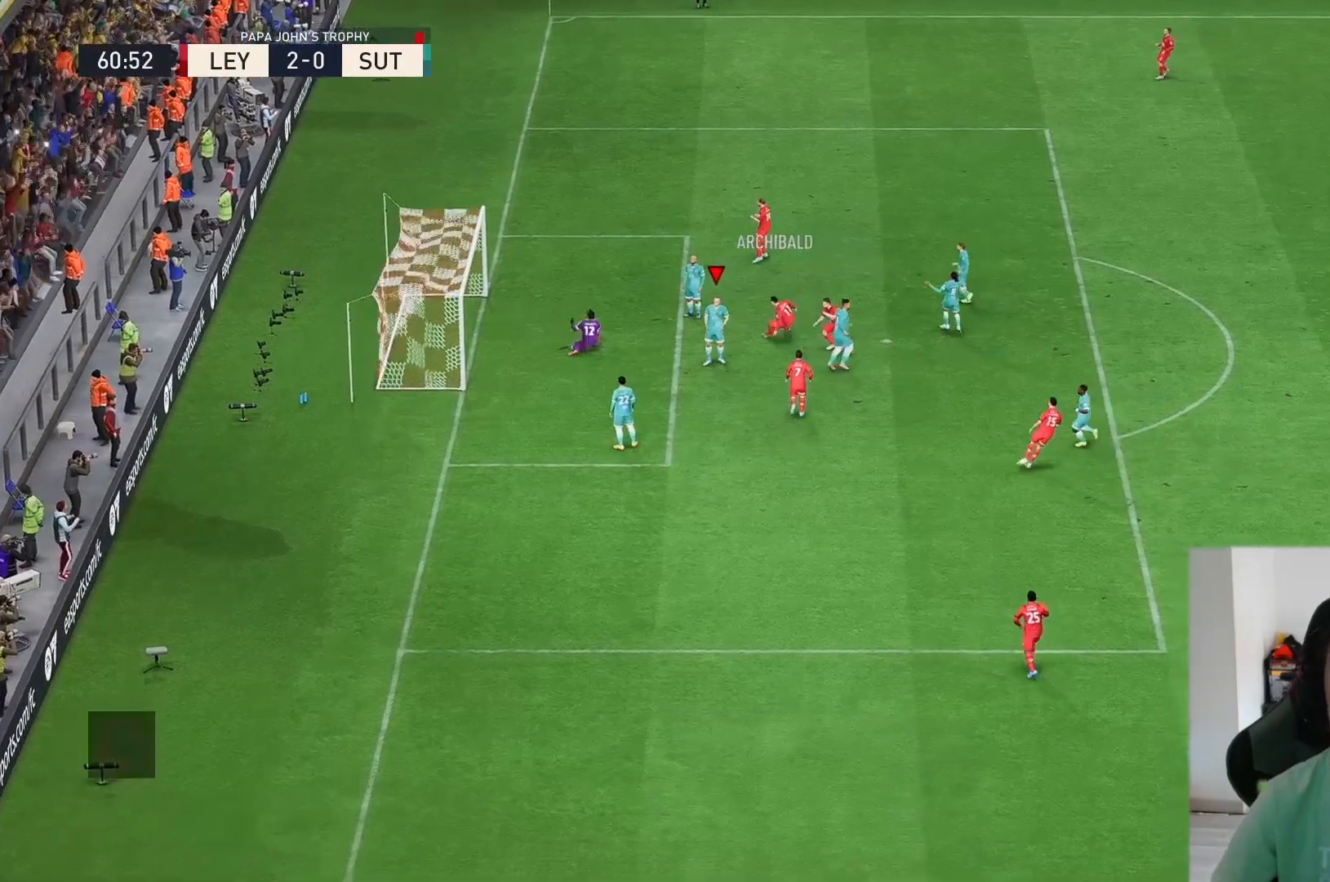
{"buttons": [], "left_stick": "center", "right_stick": "center", "events": []}
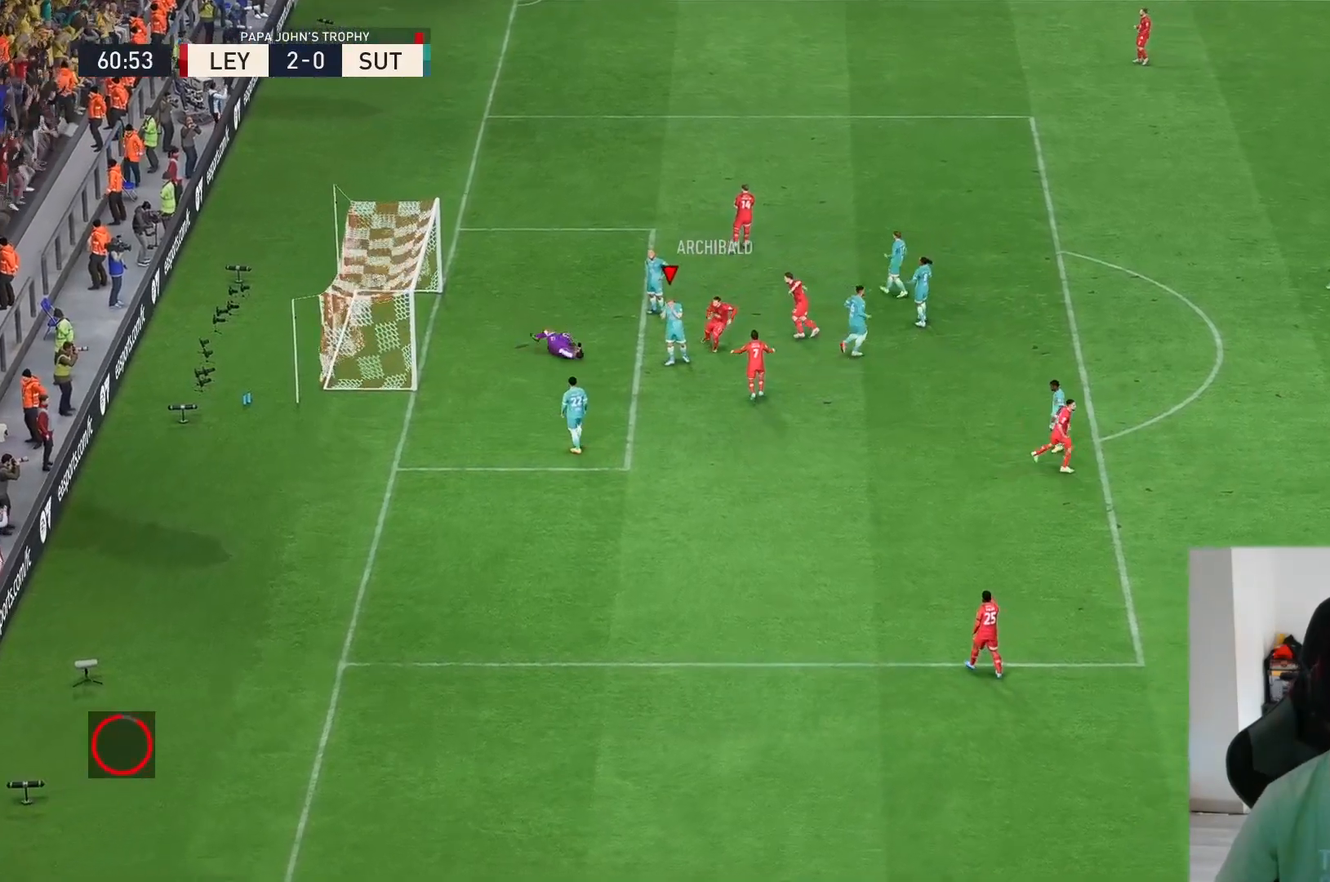
{"buttons": [], "left_stick": "center", "right_stick": "center", "events": []}
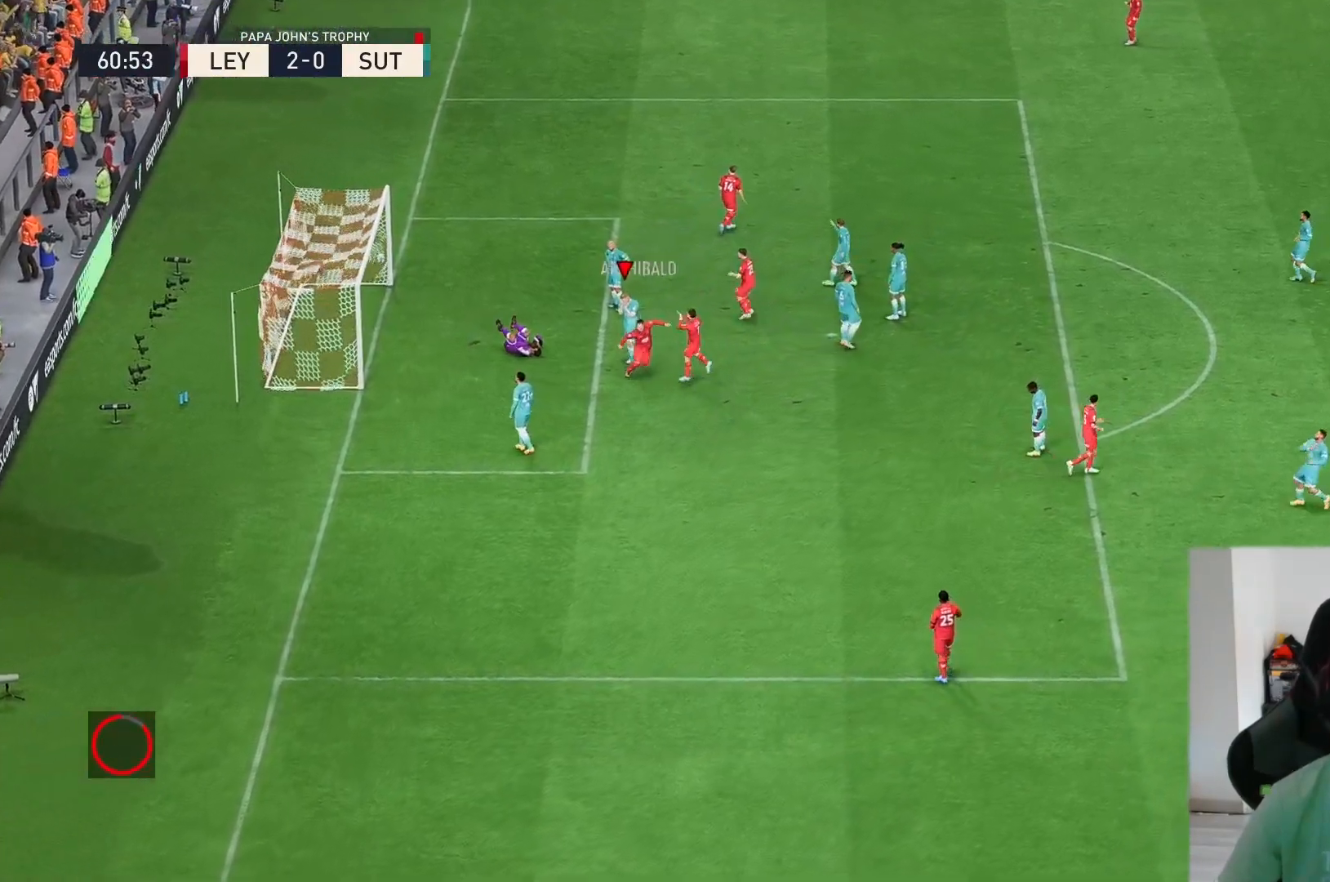
{"buttons": [], "left_stick": "center", "right_stick": "center", "events": []}
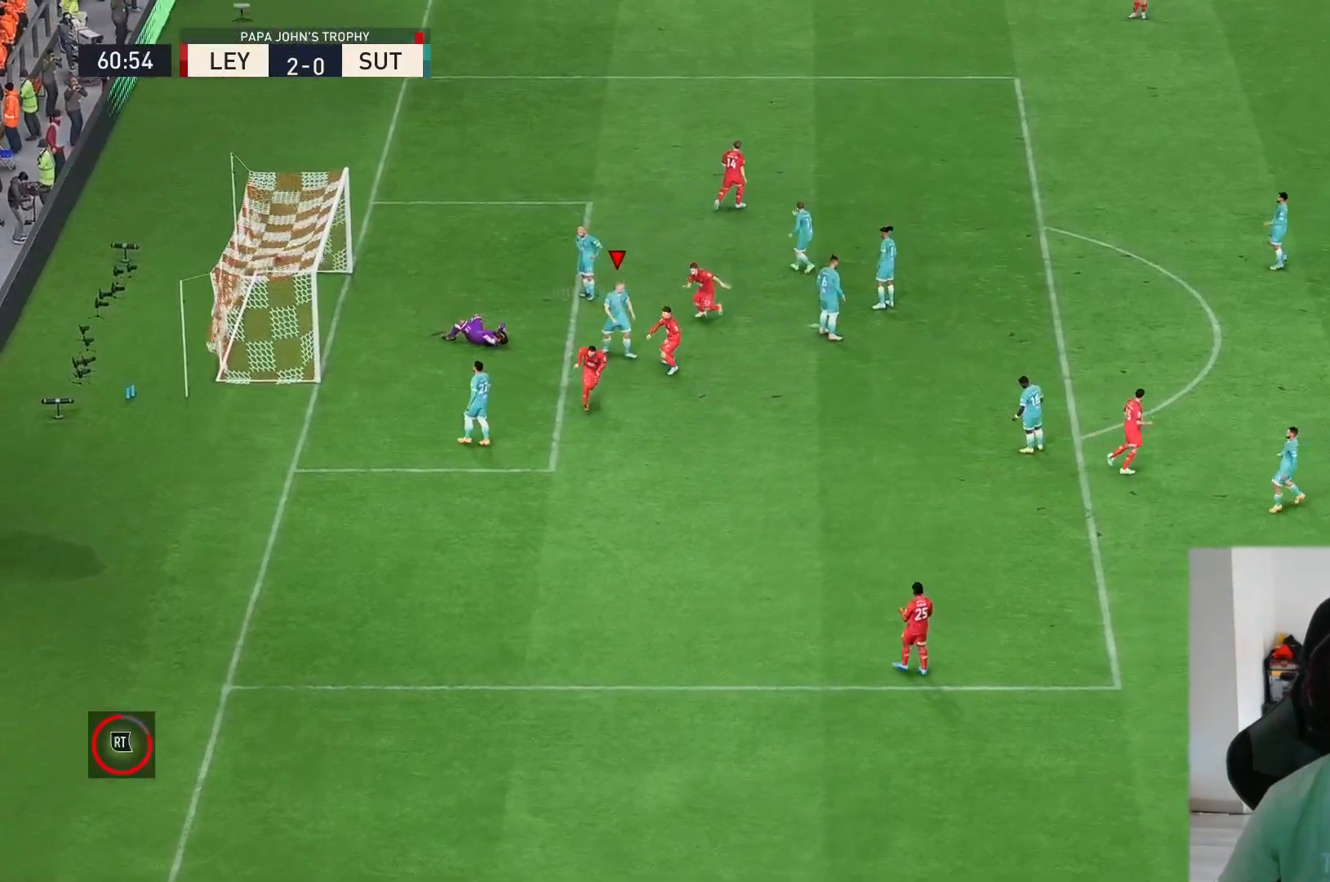
{"buttons": [], "left_stick": "center", "right_stick": "center", "events": []}
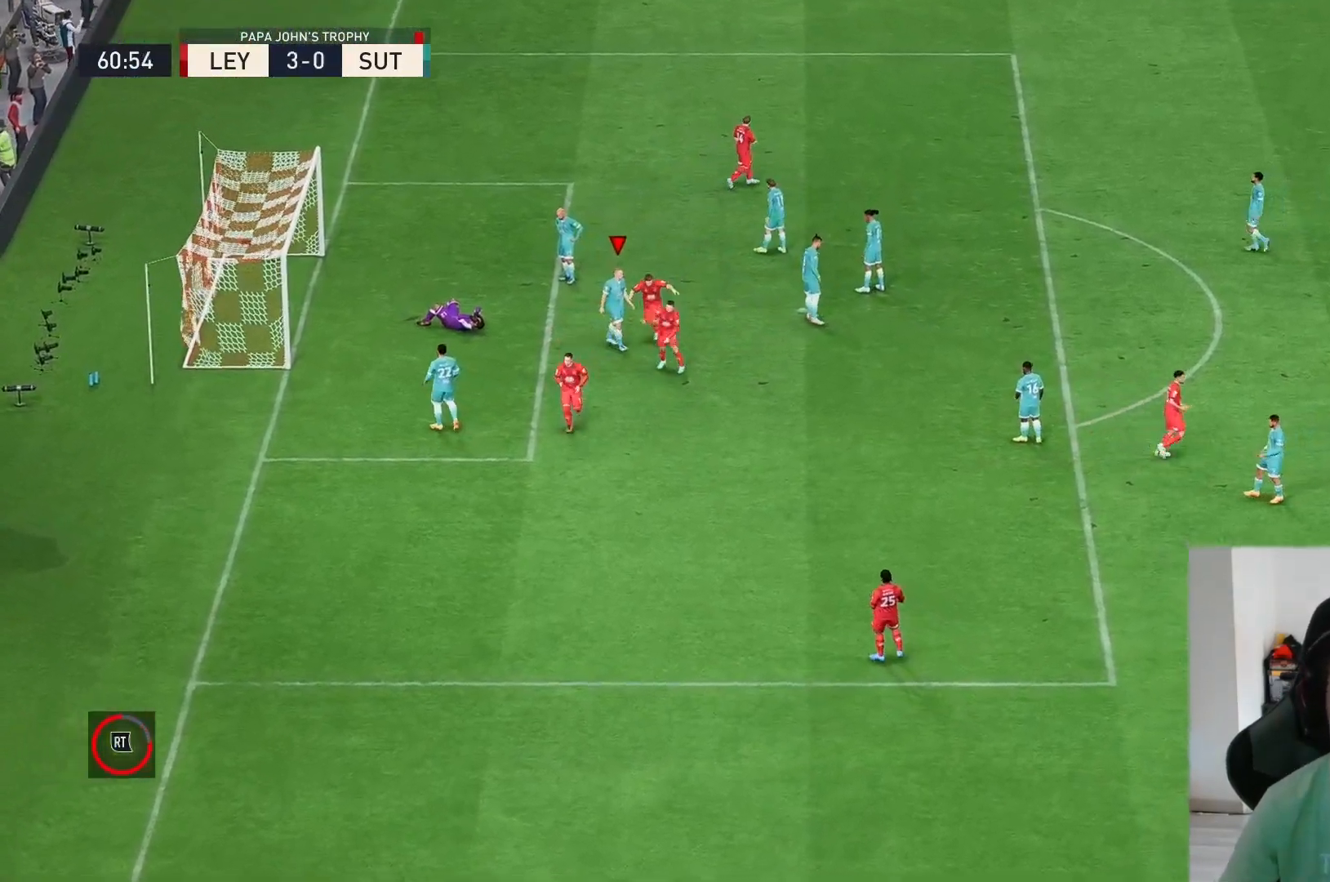
{"buttons": [], "left_stick": "center", "right_stick": "center", "events": []}
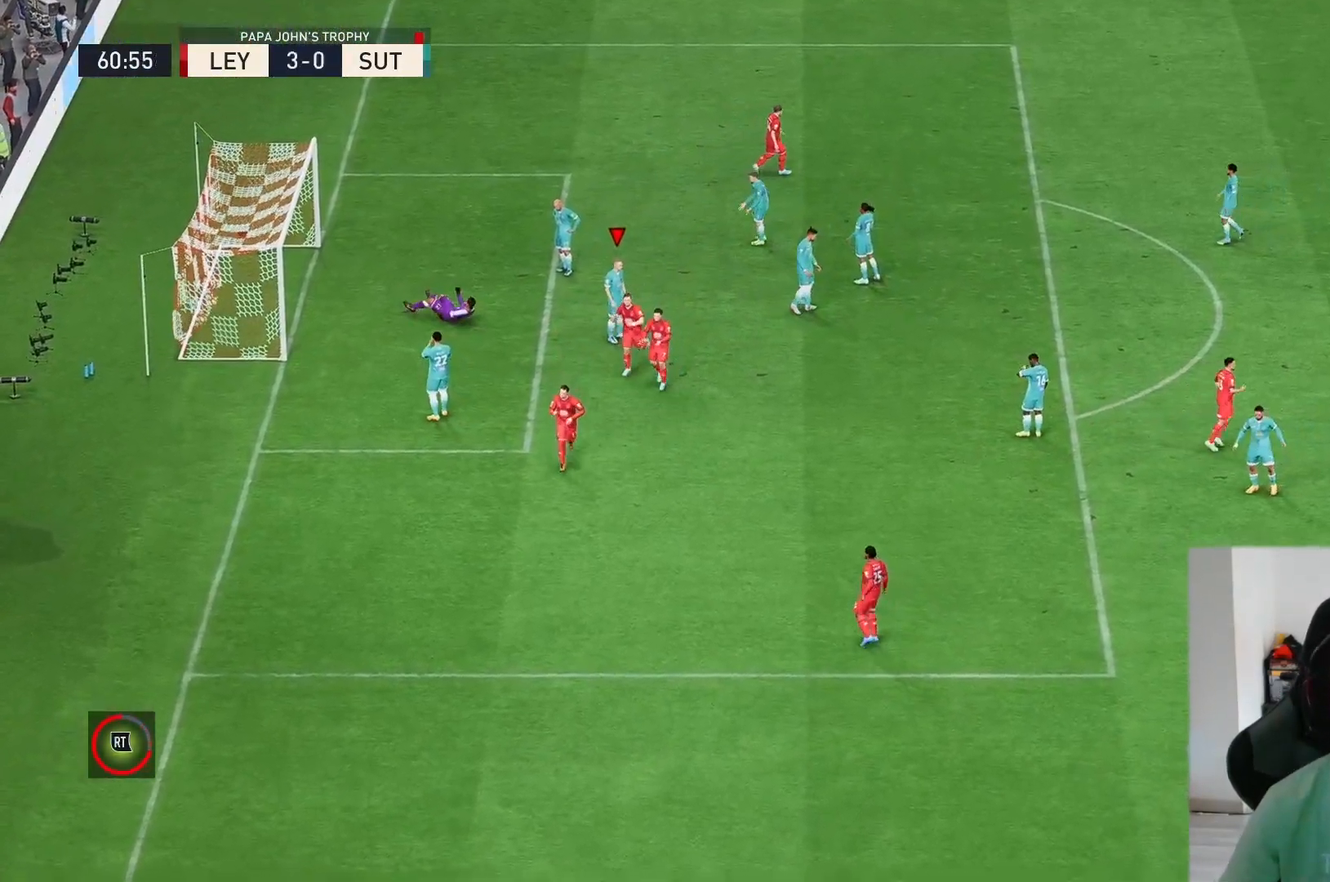
{"buttons": [], "left_stick": "center", "right_stick": "center", "events": []}
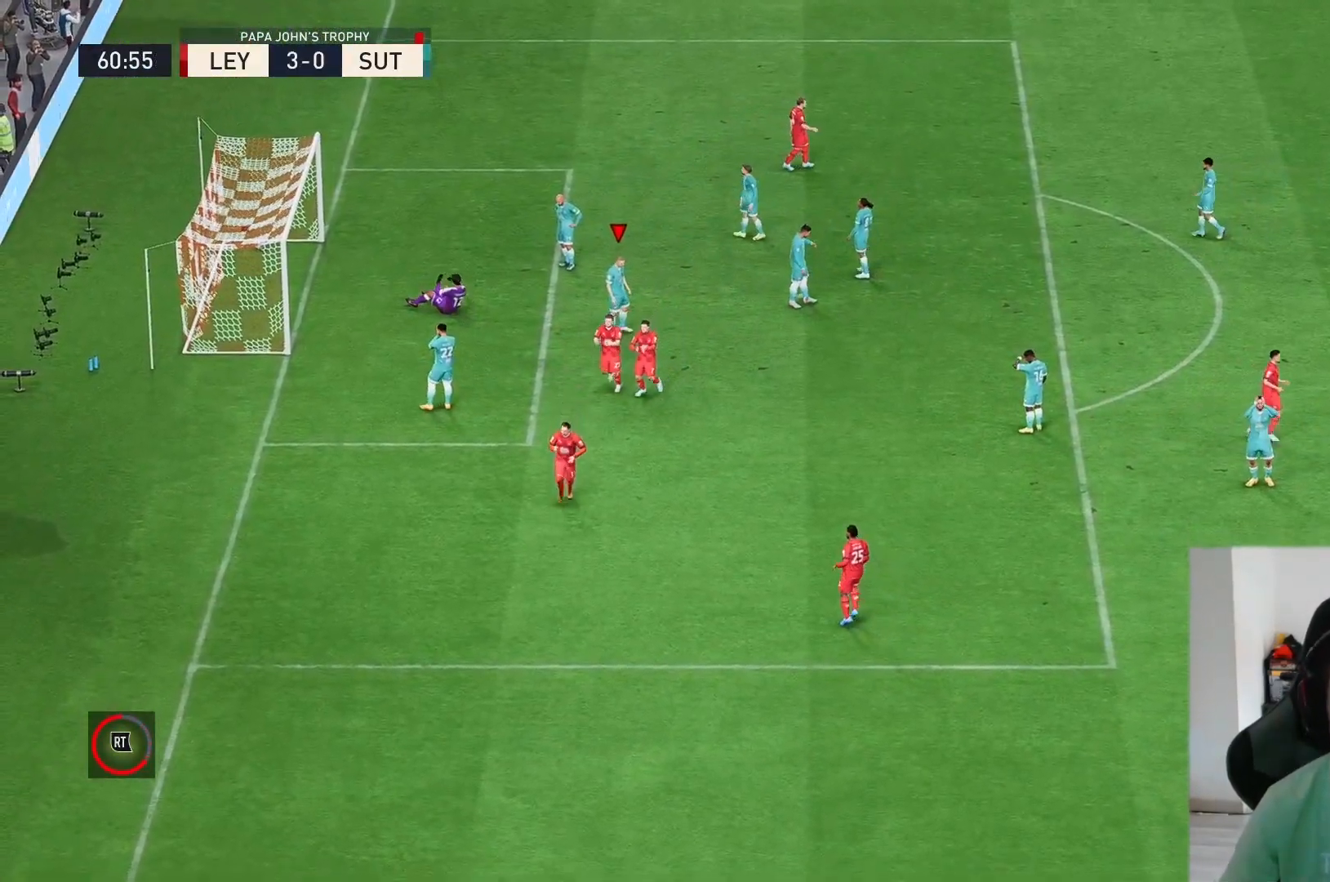
{"buttons": [], "left_stick": "center", "right_stick": "center", "events": []}
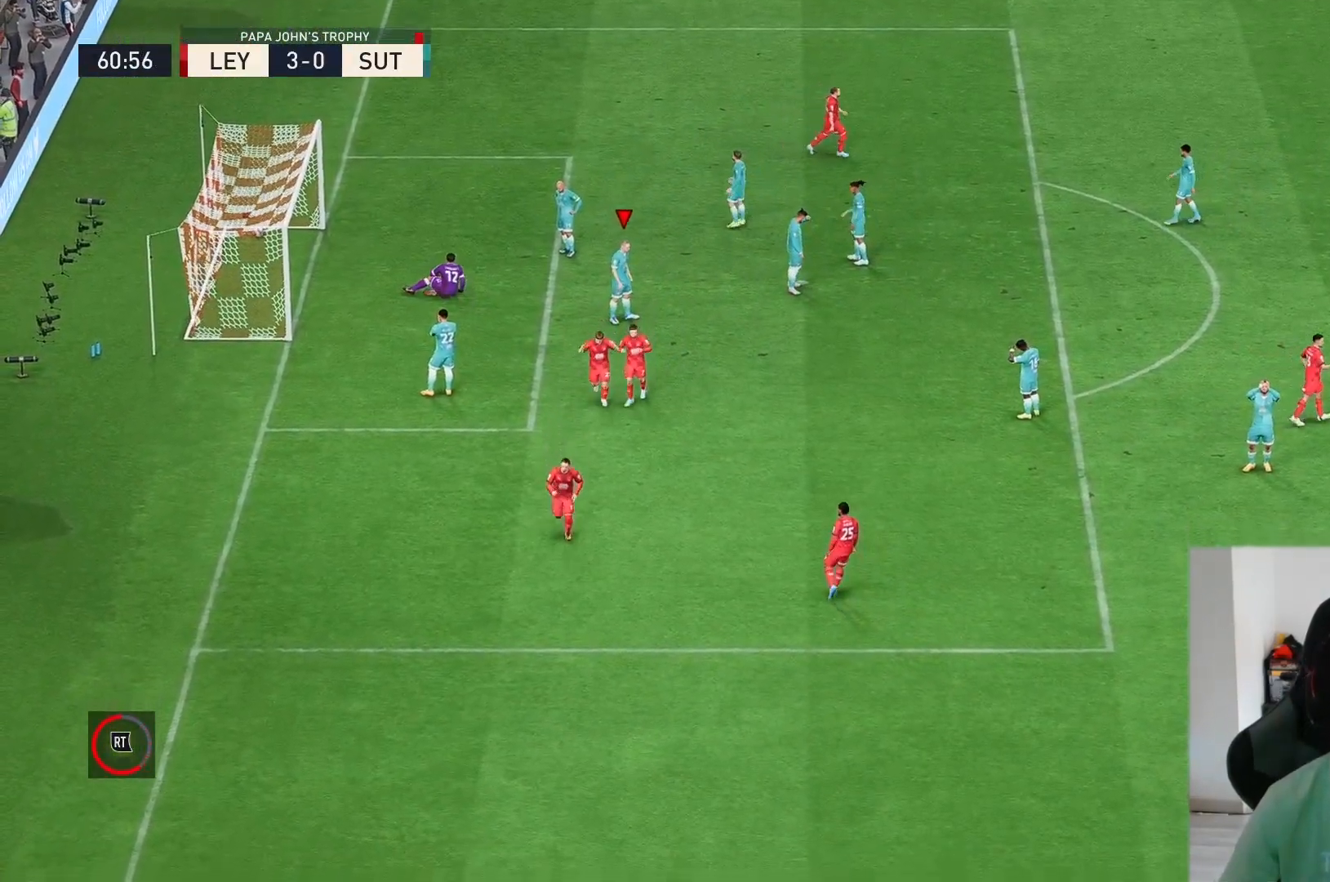
{"buttons": [], "left_stick": "center", "right_stick": "center", "events": []}
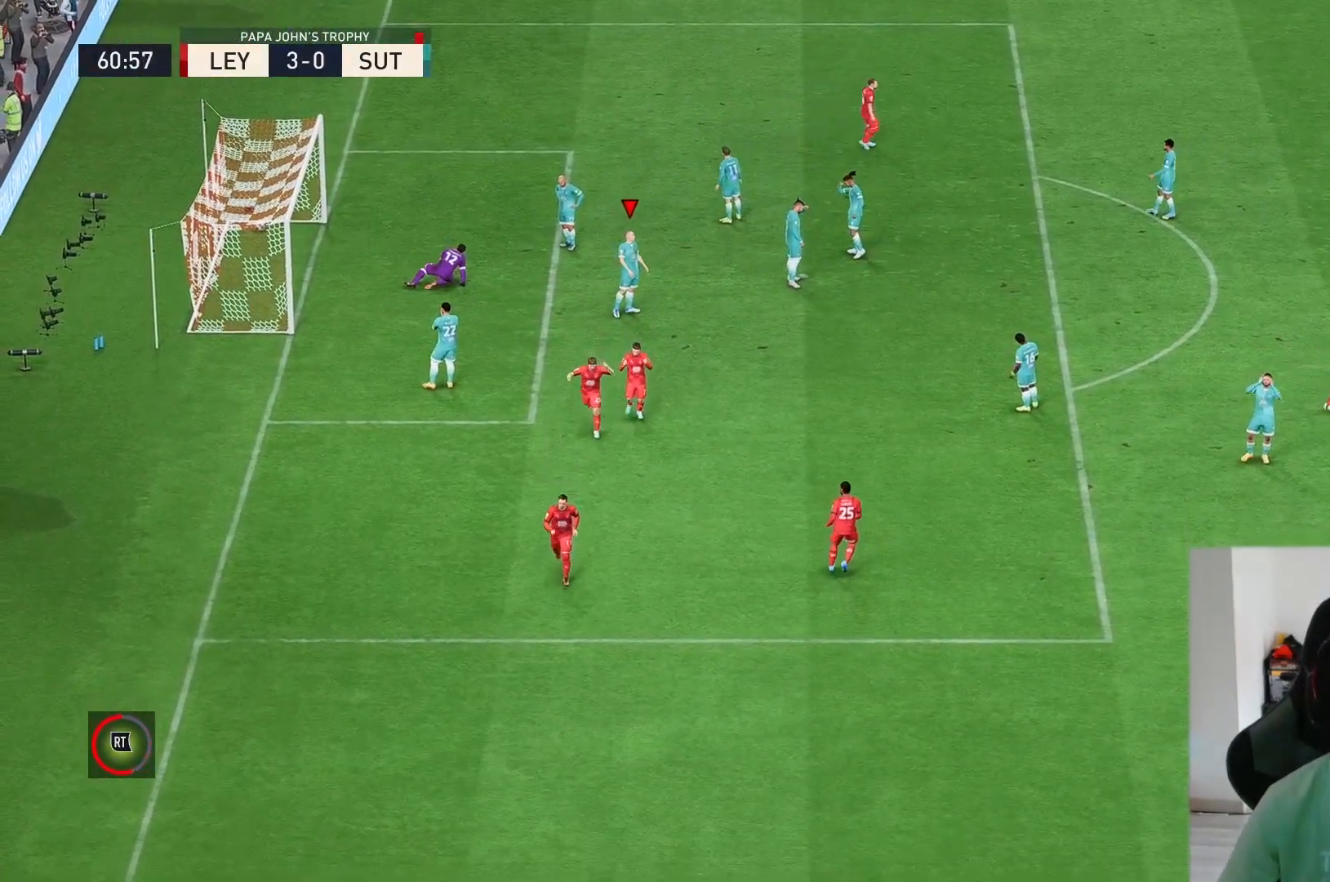
{"buttons": [], "left_stick": "center", "right_stick": "center", "events": []}
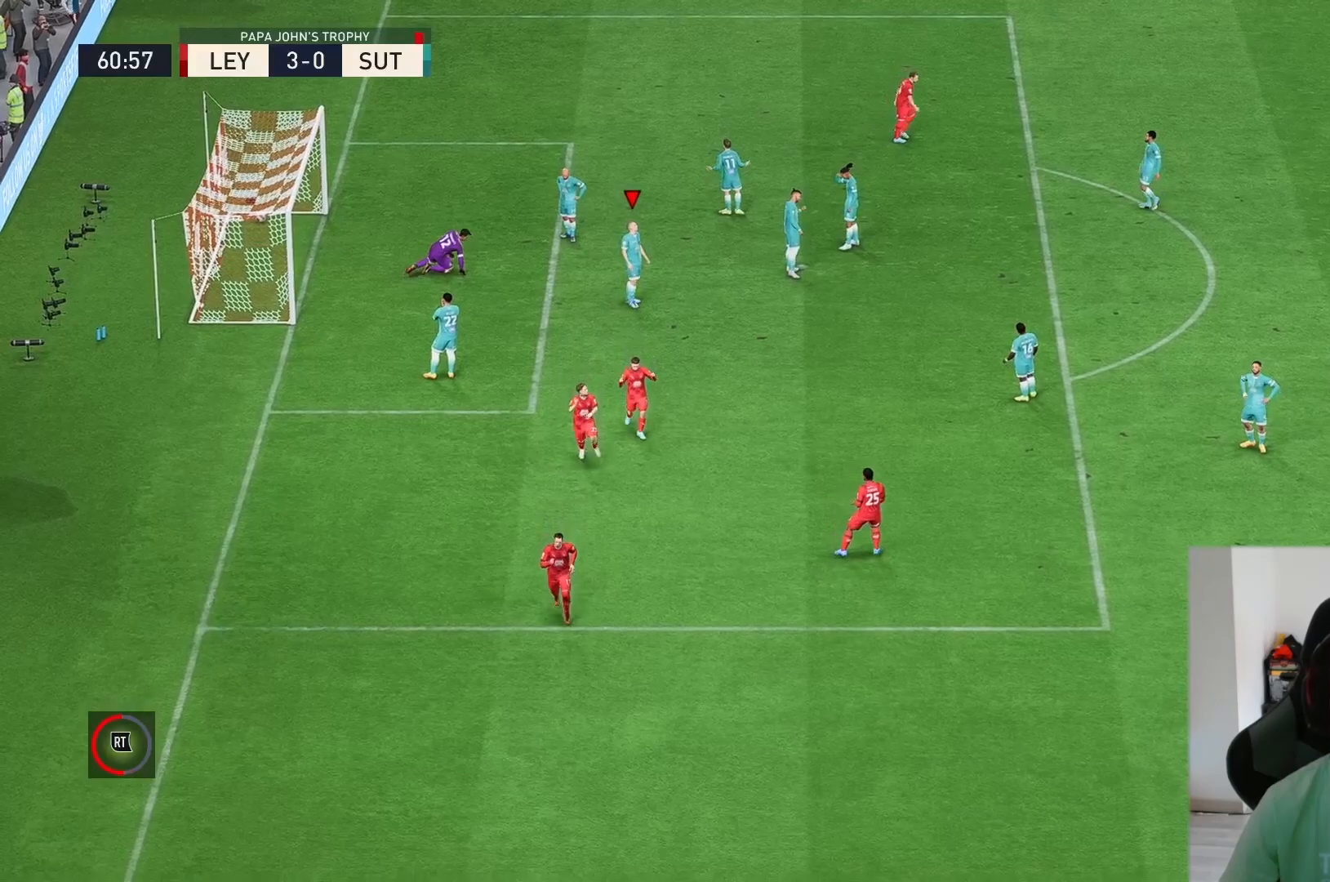
{"buttons": ["A"], "left_stick": "center", "right_stick": "center", "events": [[433, "A", "down"]]}
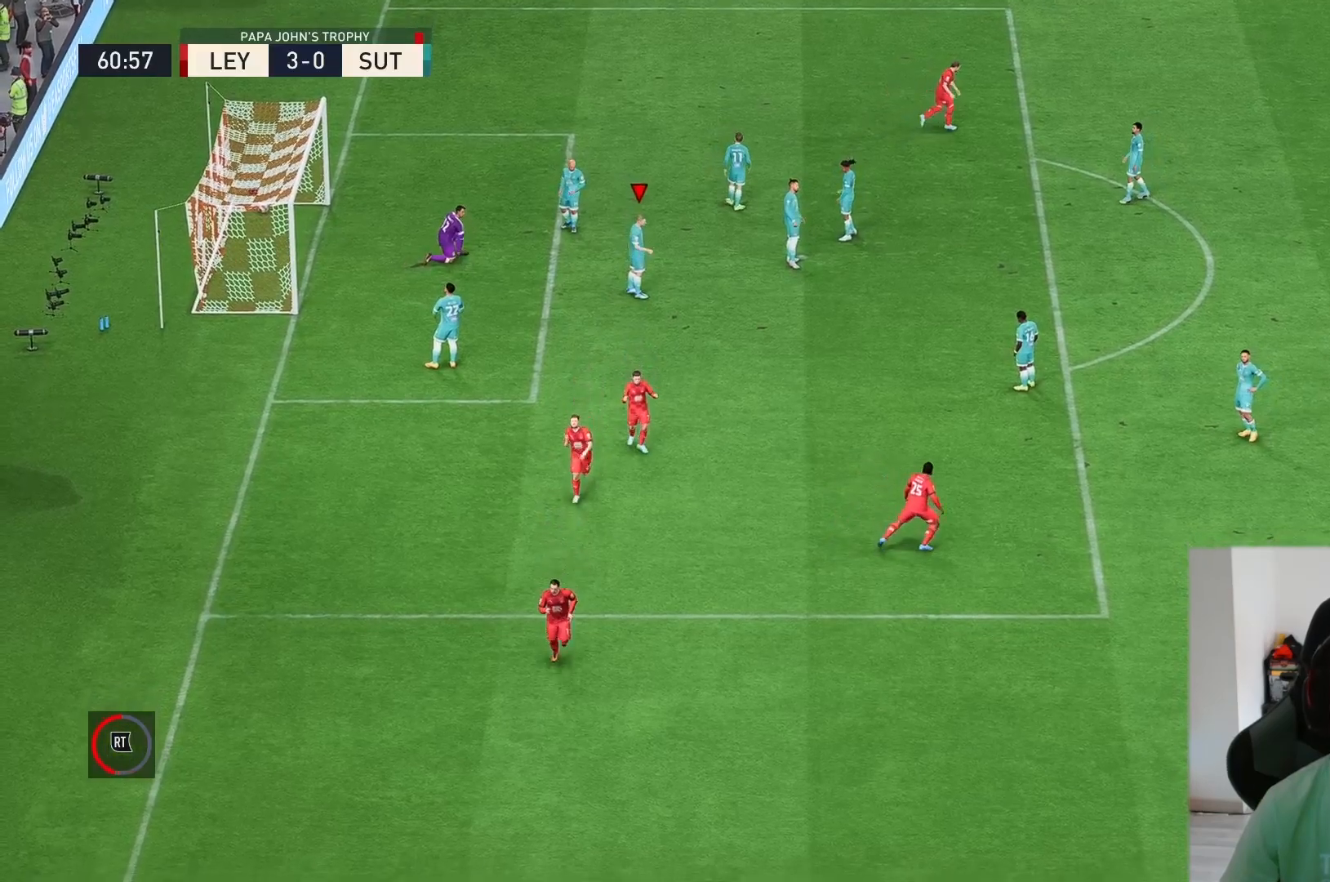
{"buttons": [], "left_stick": "center", "right_stick": "center", "events": [[133, "A", "up"]]}
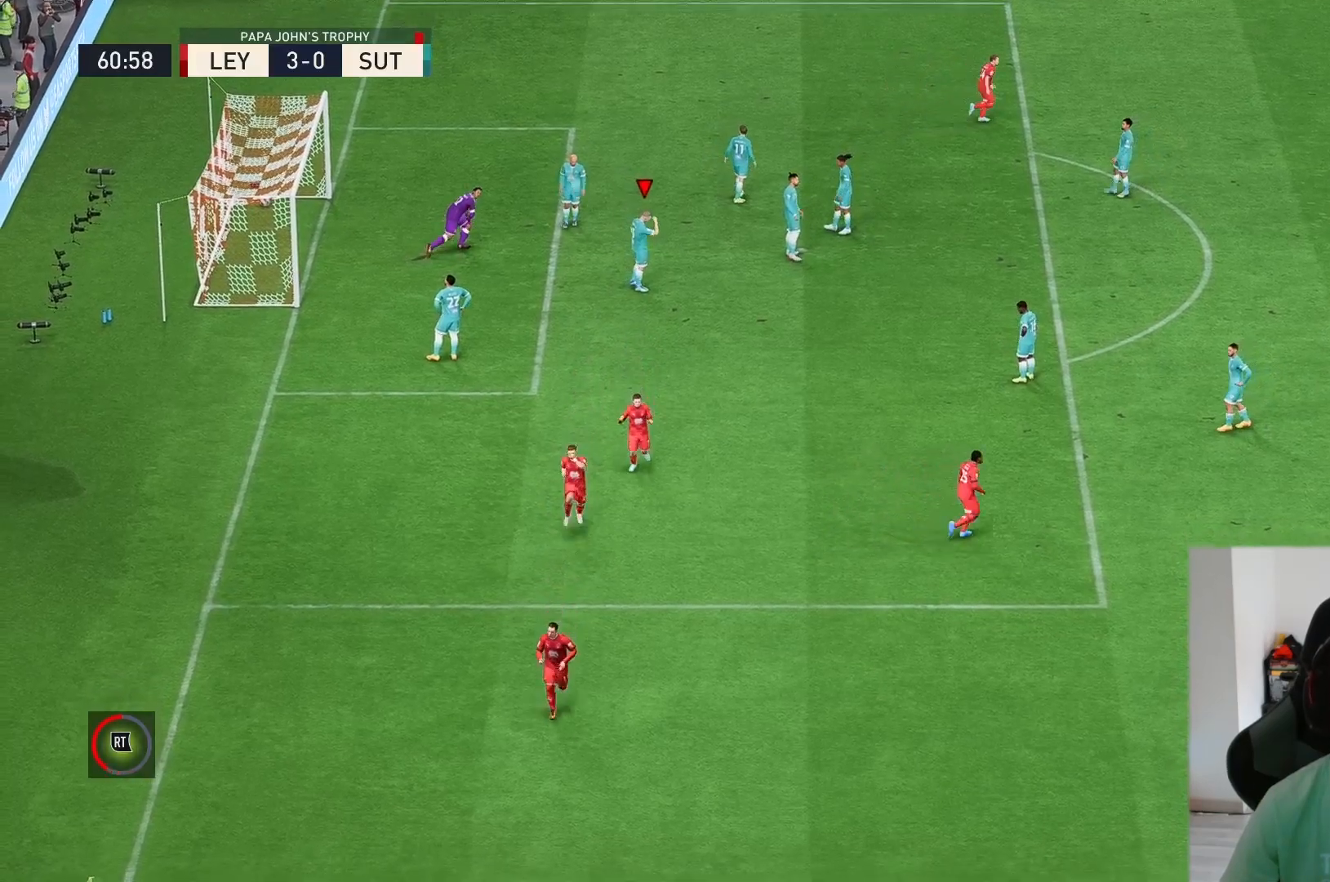
{"buttons": [], "left_stick": "center", "right_stick": "center", "events": [[233, "A", "down"], [367, "A", "up"]]}
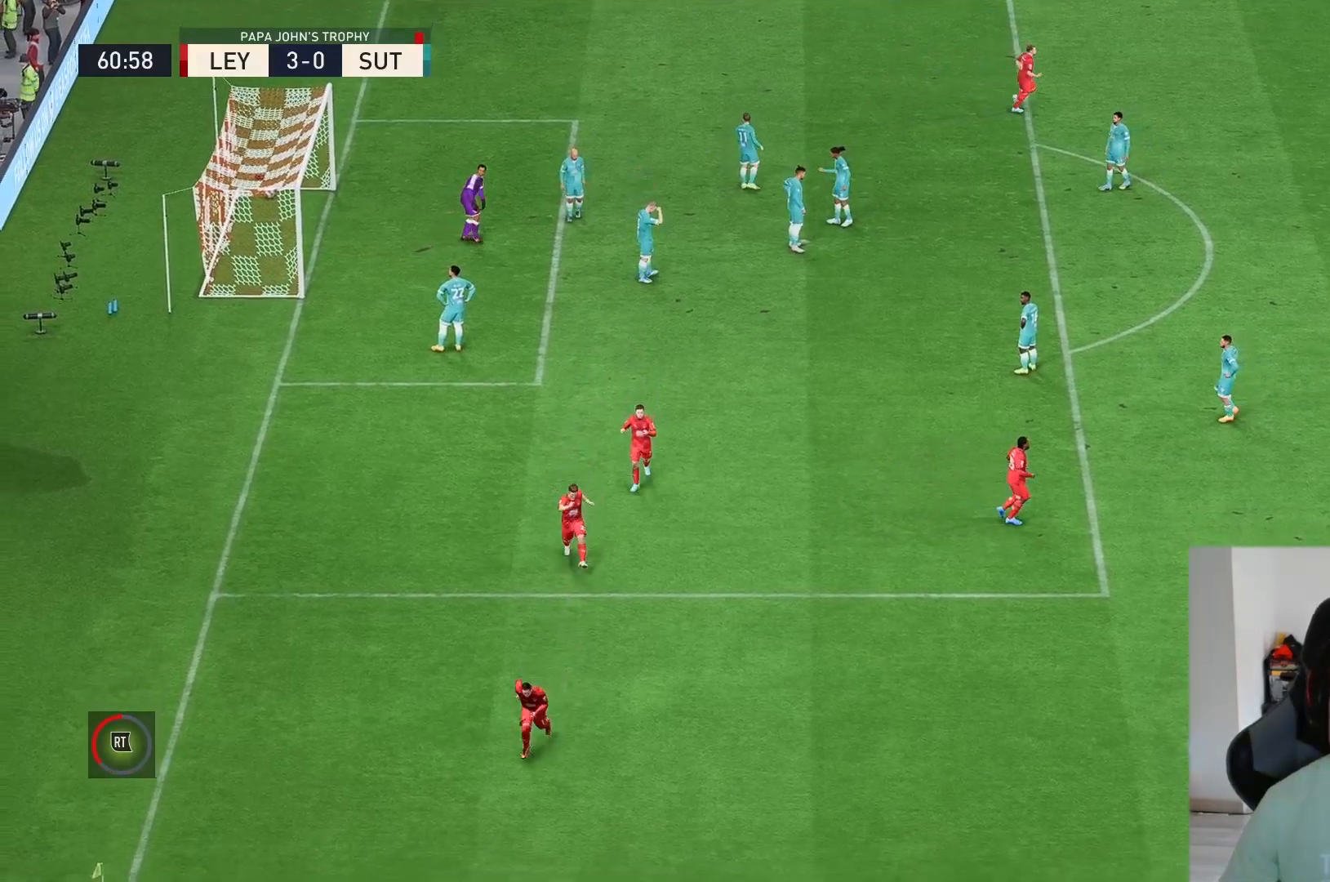
{"buttons": [], "left_stick": "center", "right_stick": "center", "events": [[100, "R1", "down"], [283, "R1", "up"]]}
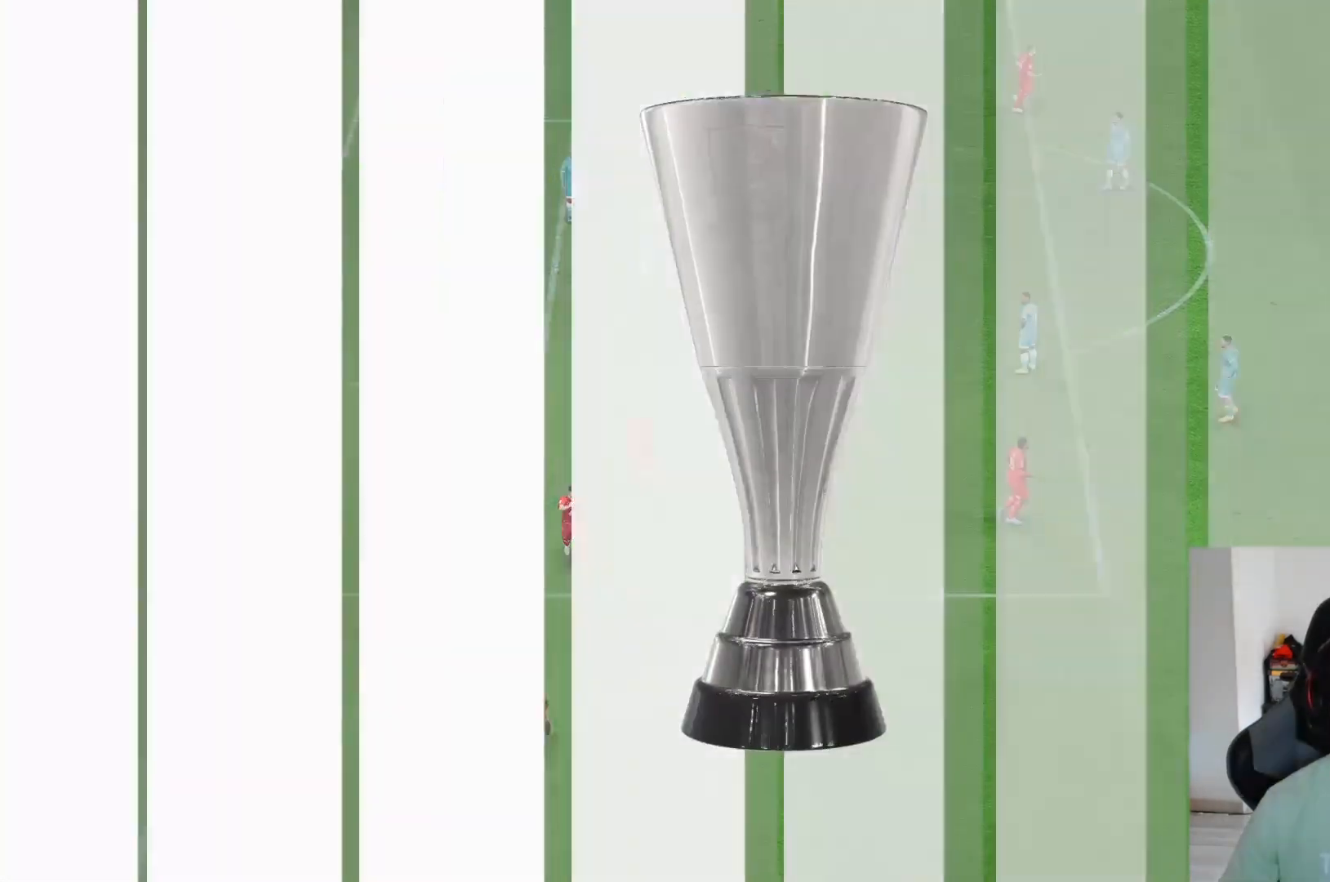
{"buttons": [], "left_stick": "center", "right_stick": "center"}
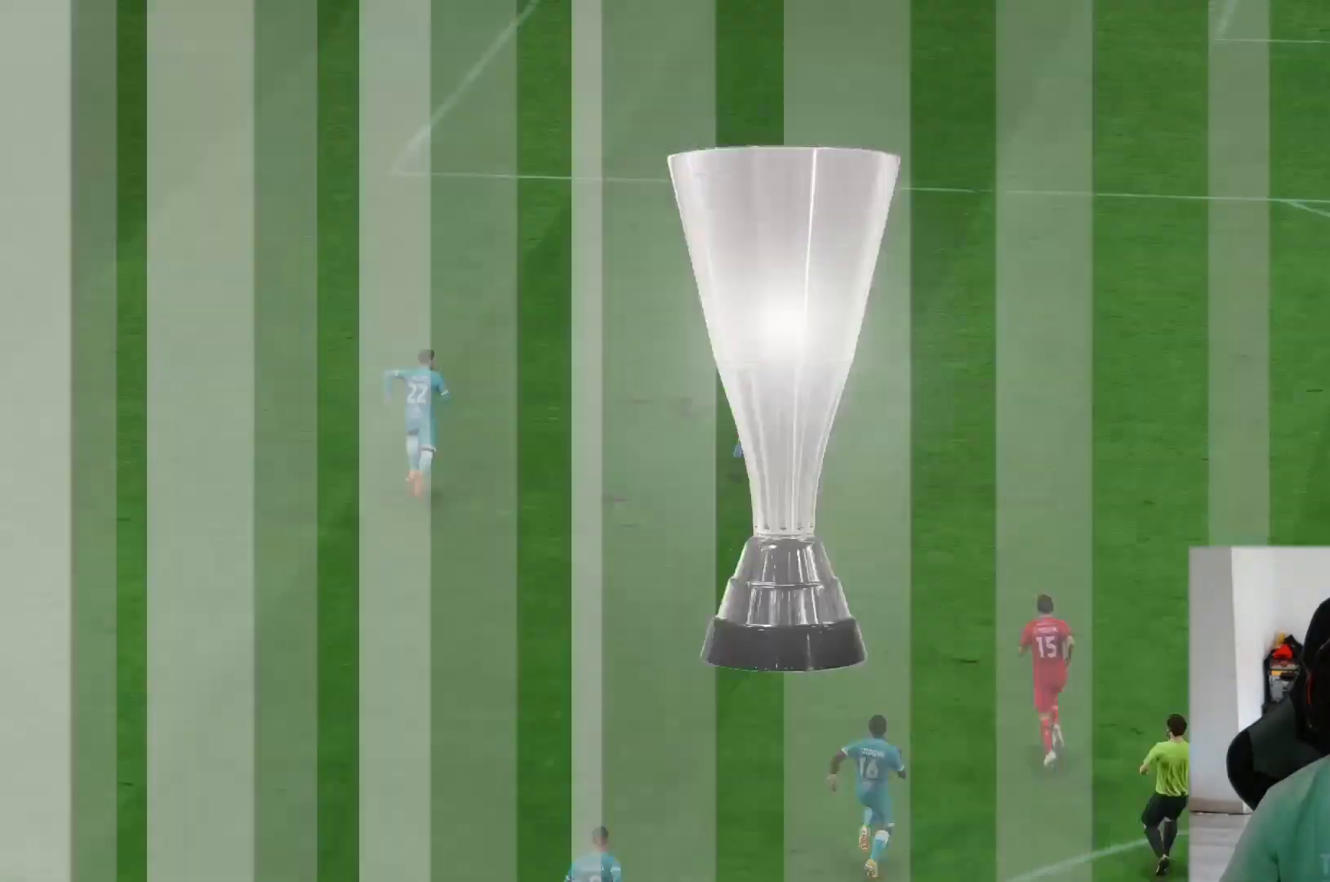
{"buttons": [], "left_stick": "center", "right_stick": "center", "events": []}
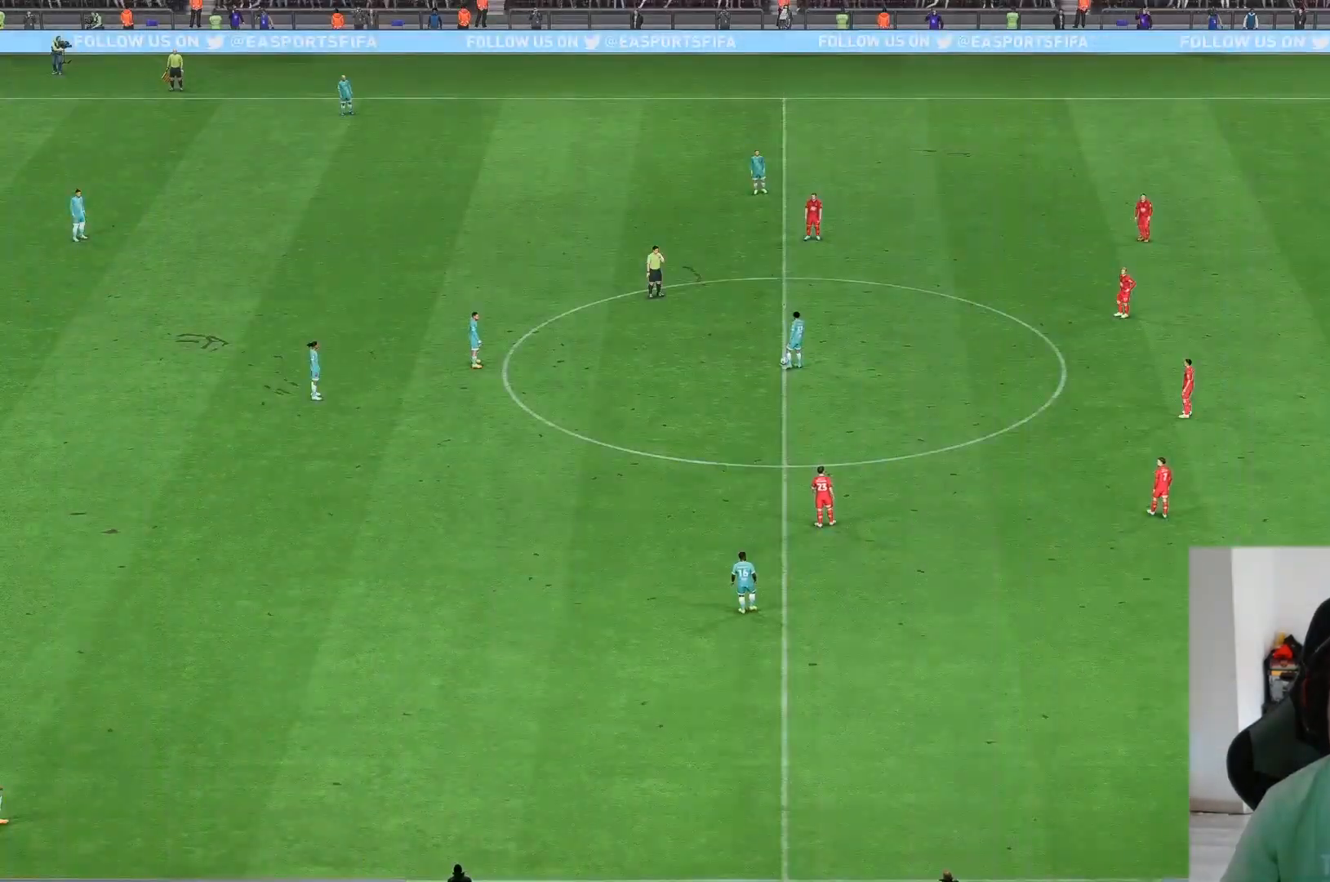
{"buttons": [], "left_stick": "left", "right_stick": "center", "events": [[167, "A", "down"], [300, "A", "up"], [300, "left_stick", "left"]]}
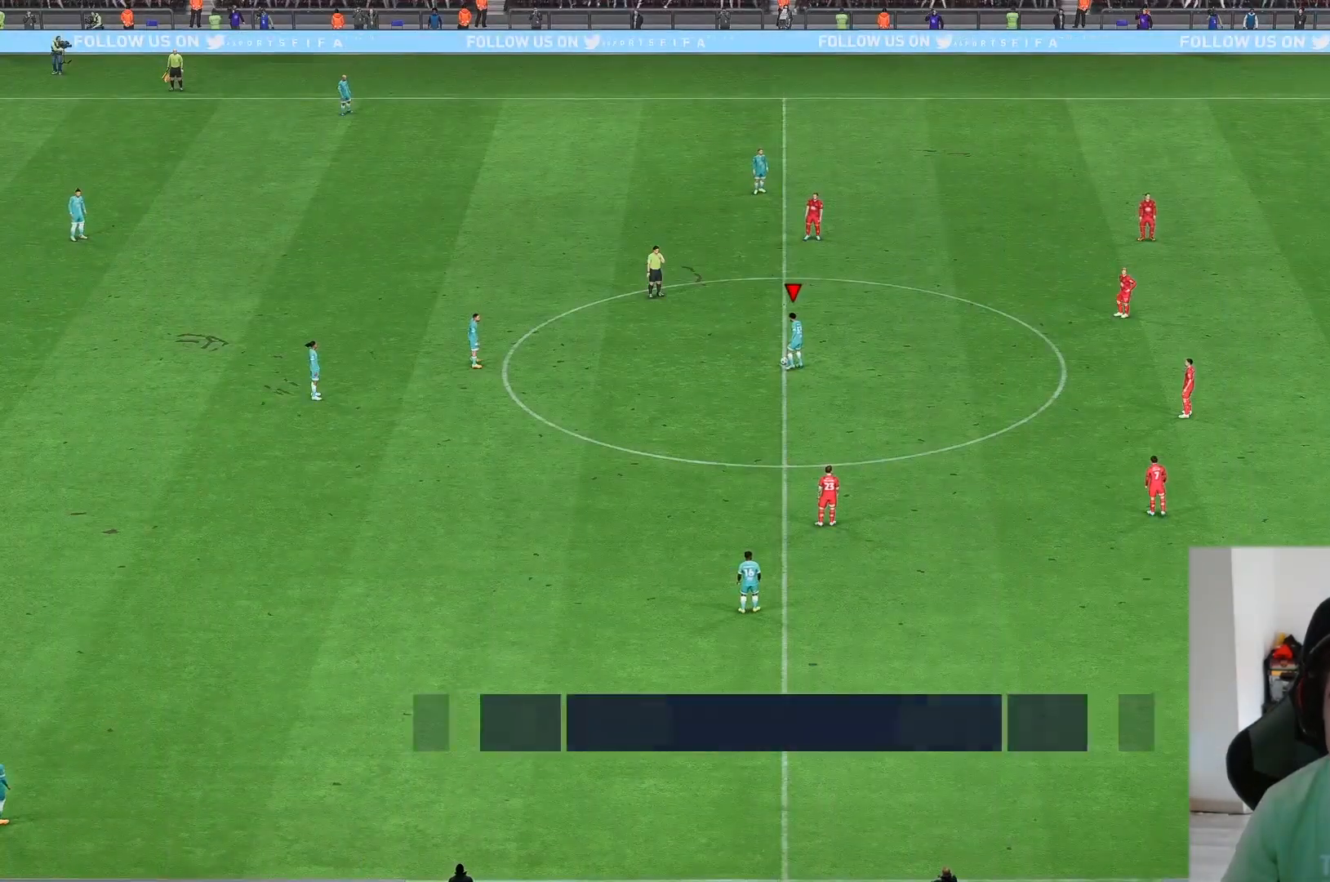
{"buttons": [], "left_stick": "center", "right_stick": "center", "events": [[317, "left_stick", "center"]]}
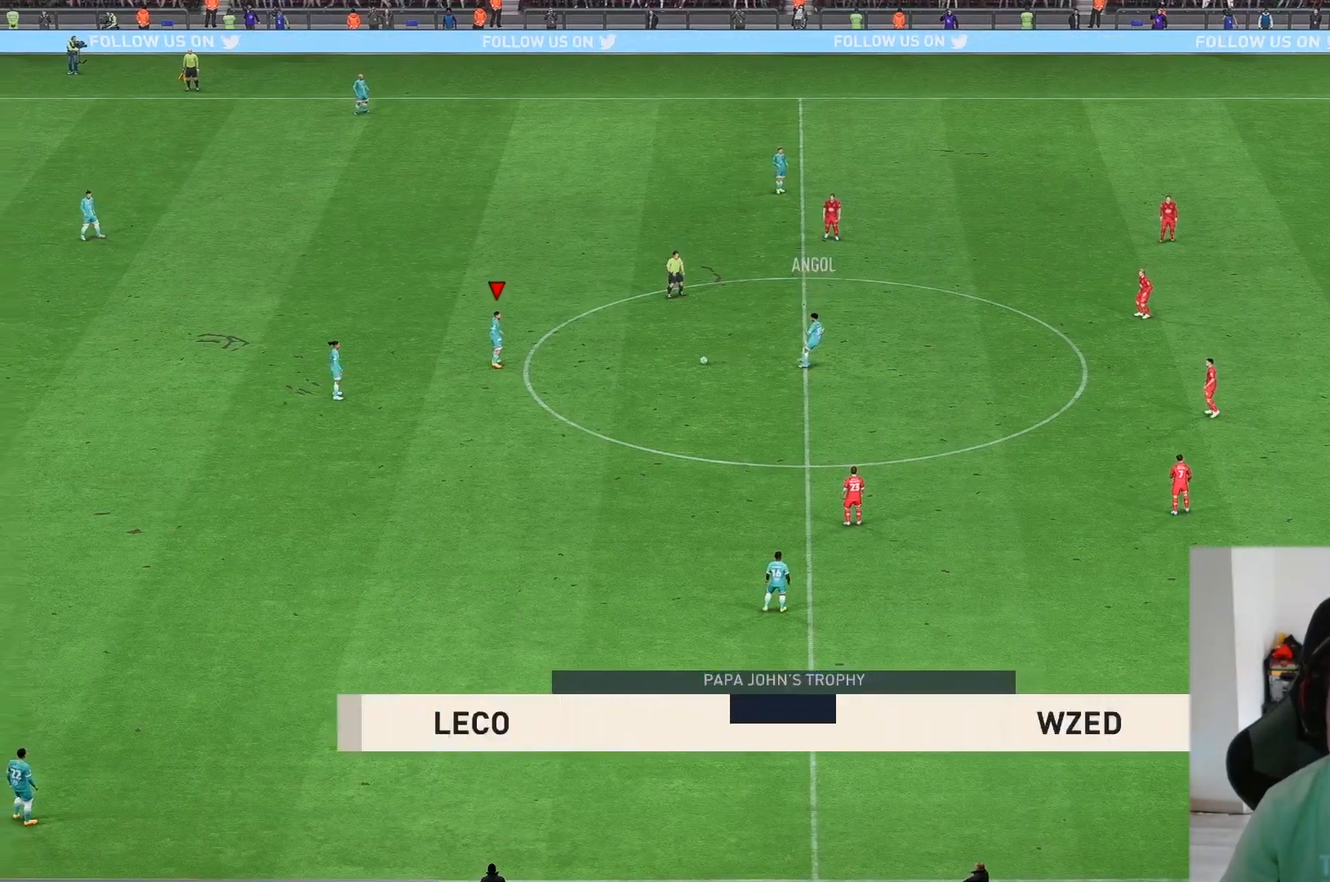
{"buttons": [], "left_stick": "up", "right_stick": "center", "events": [[217, "left_stick", "up"]]}
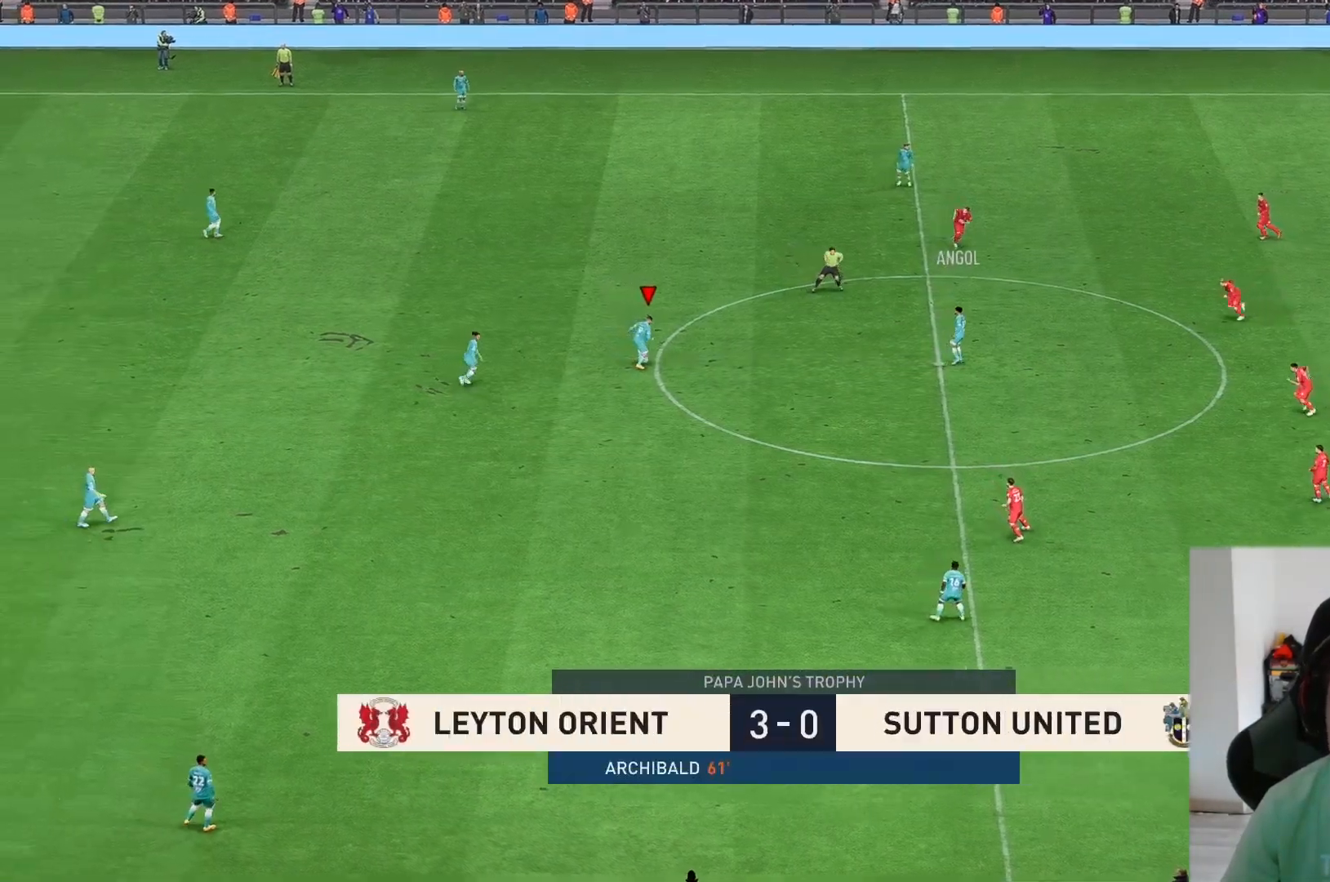
{"buttons": [], "left_stick": "up", "right_stick": "center", "events": []}
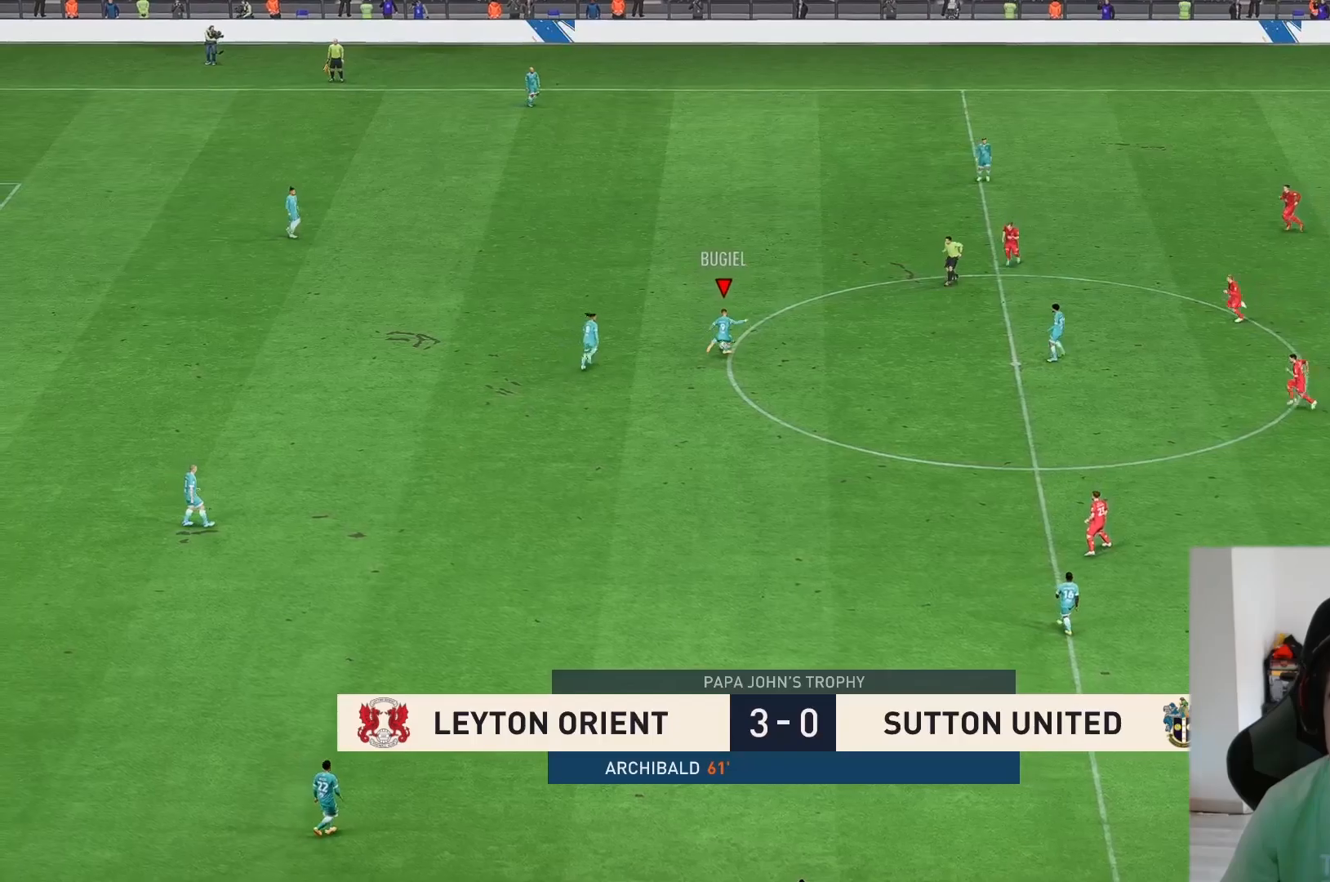
{"buttons": [], "left_stick": "center", "right_stick": "center", "events": [[233, "left_stick", "center"]]}
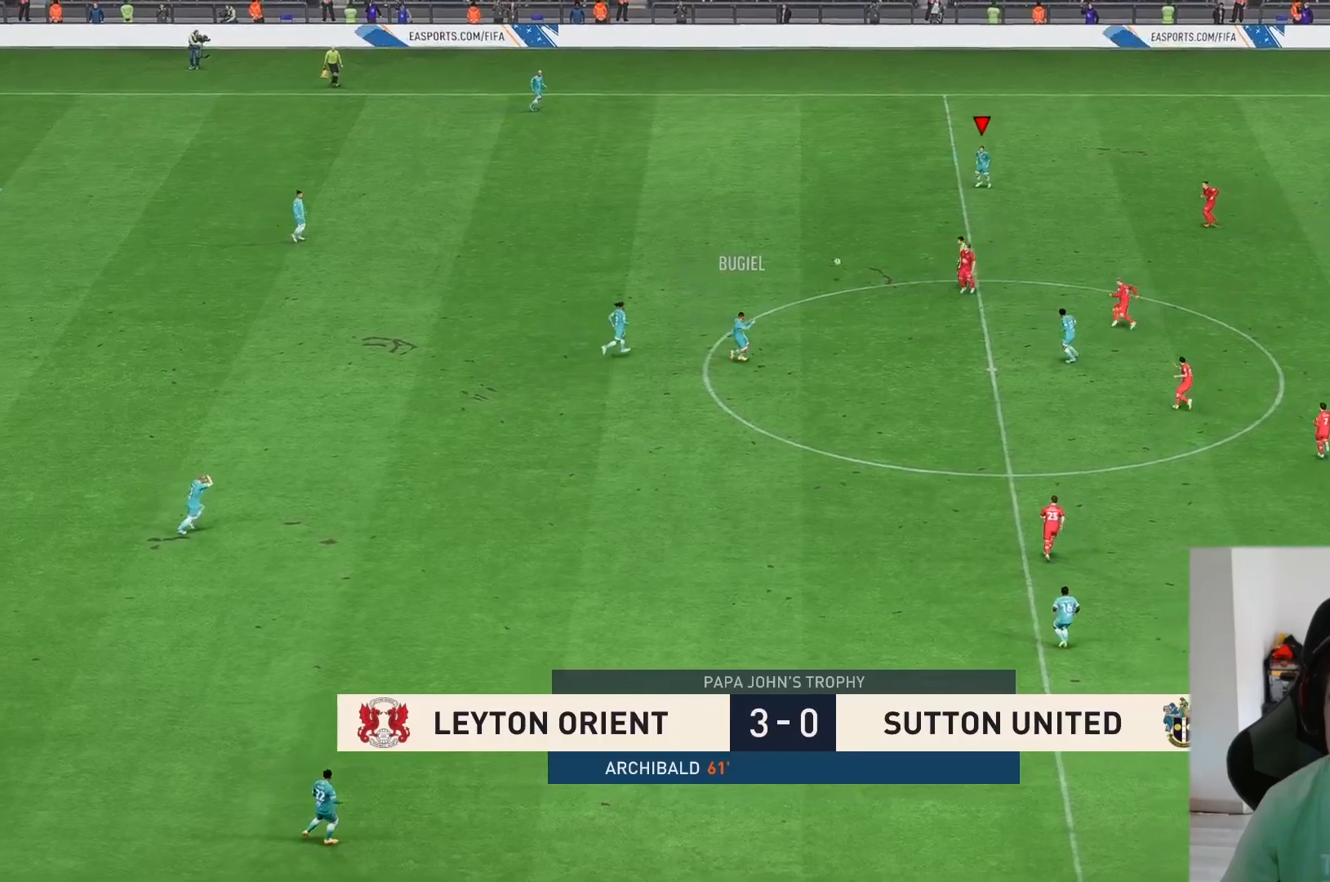
{"buttons": [], "left_stick": "right", "right_stick": "center", "events": [[200, "left_stick", "right"]]}
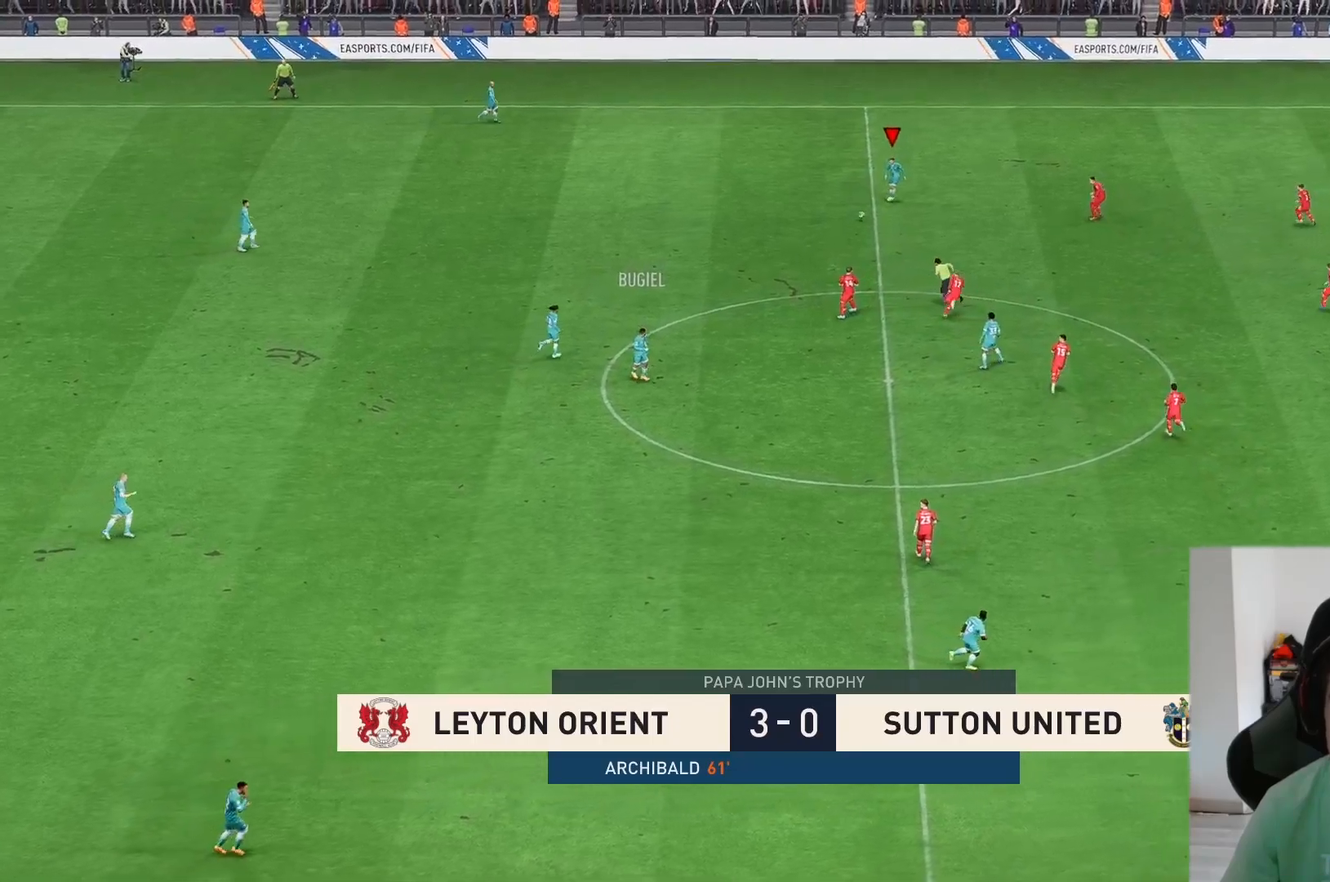
{"buttons": ["L2", "R2"], "left_stick": "left", "right_stick": "center", "events": [[67, "left_stick", "down-right"], [433, "R2", "down"], [433, "left_stick", "left"], [483, "L2", "down"]]}
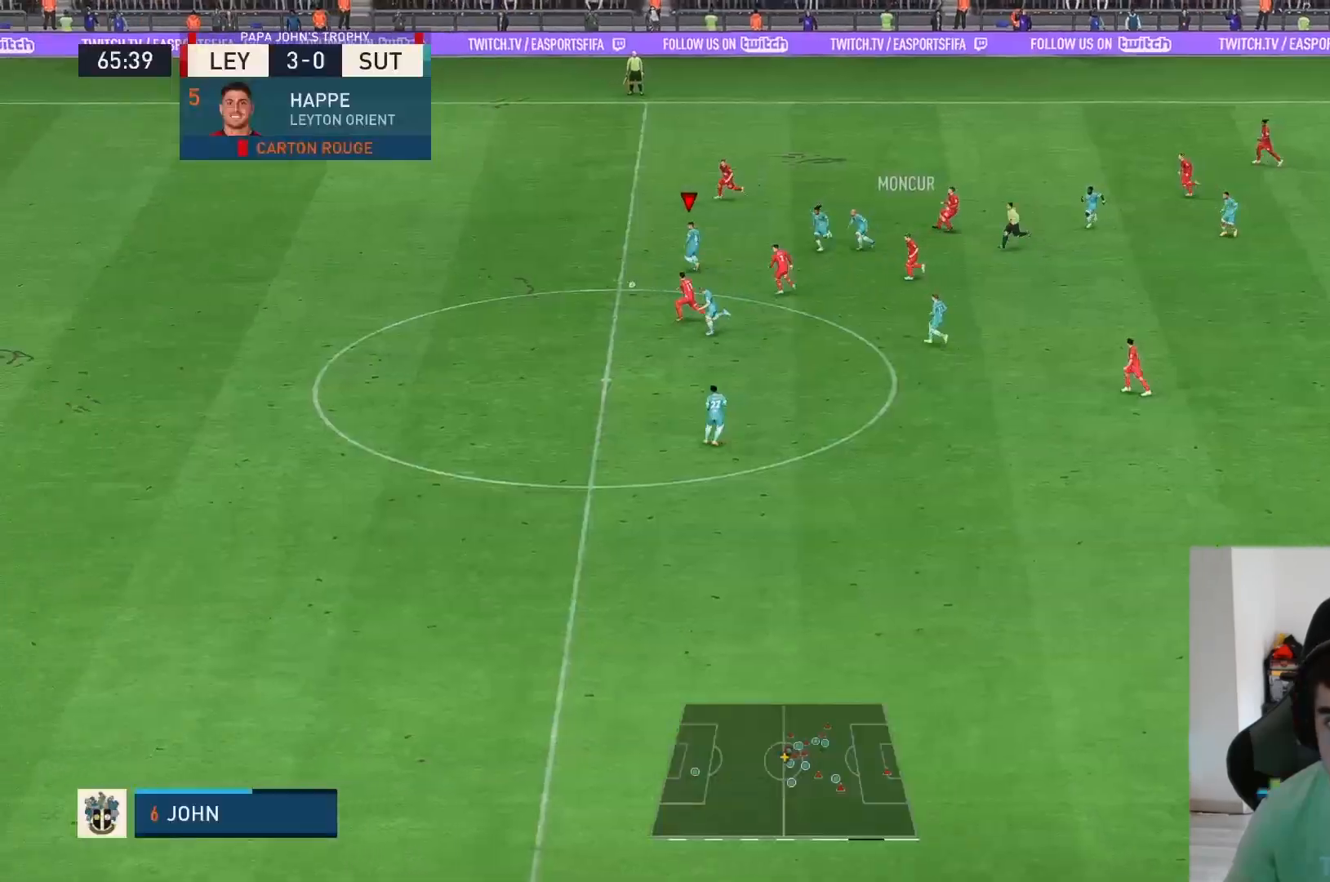
{"buttons": ["R2"], "left_stick": "left", "right_stick": "center", "events": [[100, "L2", "up"]]}